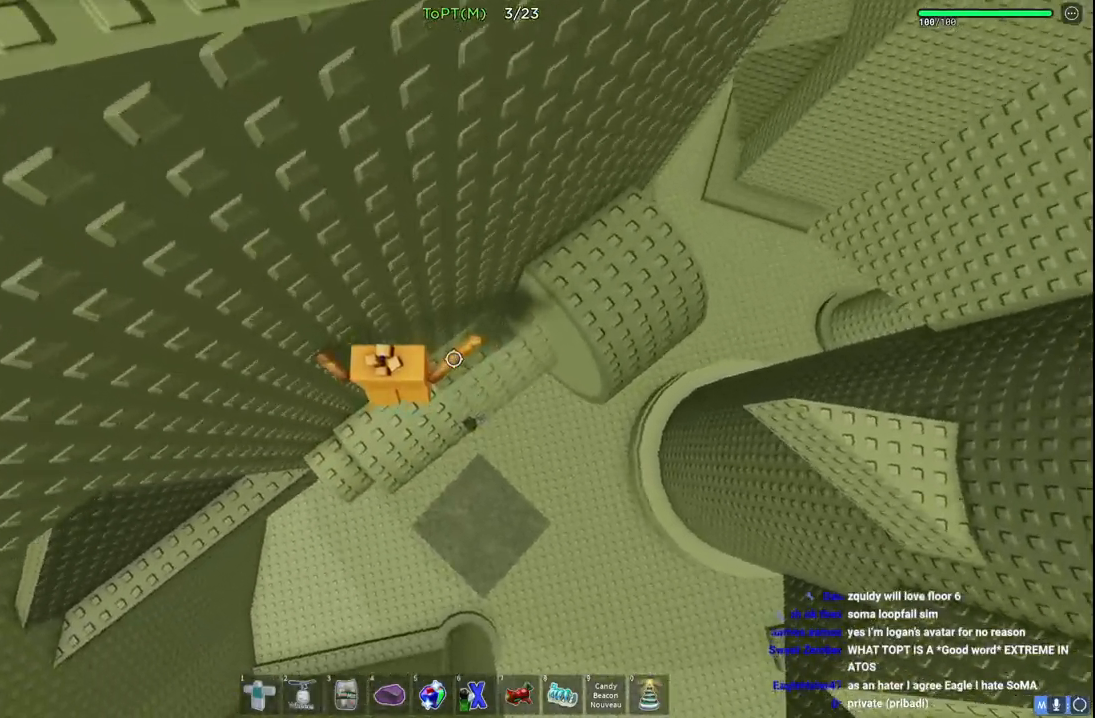
Gameplay with keyboard; each line is a JSON object with the keys held at the frame after it. "events" lists presses ("down") and releases ("up") of "a", "ctrl", "d", "e", "q", "s", "shift", "space" and "w" between this image and that frame as [ms after this image, input, new state], when the widget could be followed in between. No other keys are recorded. Mouse input is not recorded.
{"keys": ["d", "w"], "events": [[67, "w", "down"], [83, "d", "down"], [217, "space", "down"], [433, "space", "up"]]}
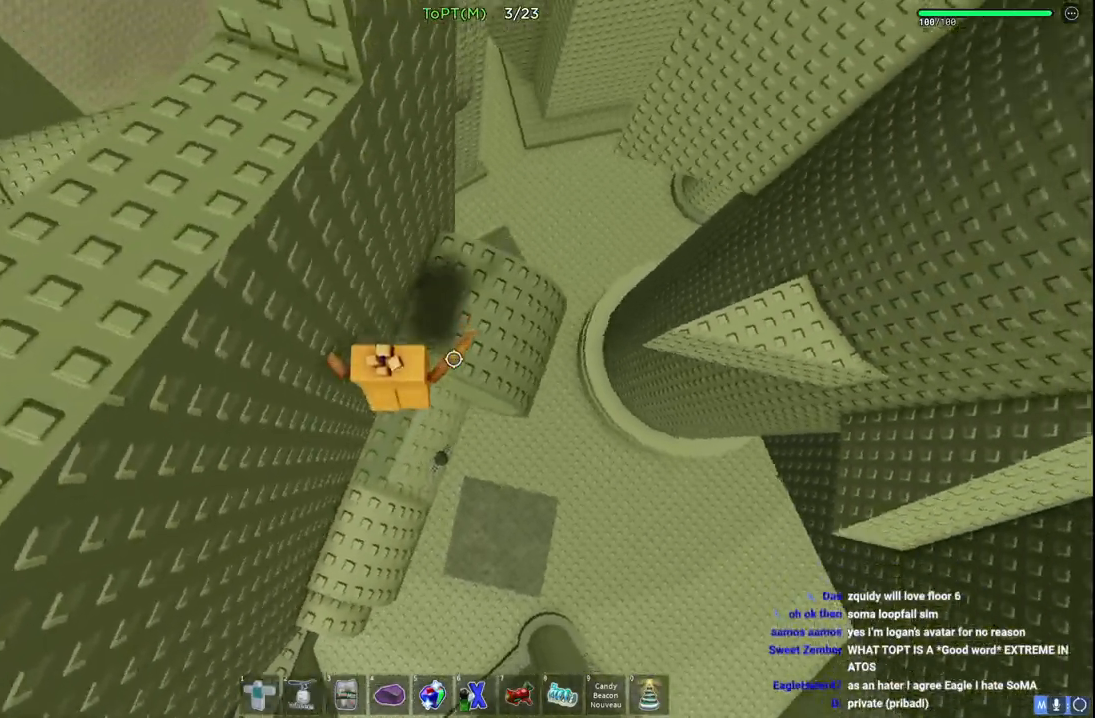
{"keys": ["space", "w"], "events": [[83, "d", "up"], [450, "space", "down"]]}
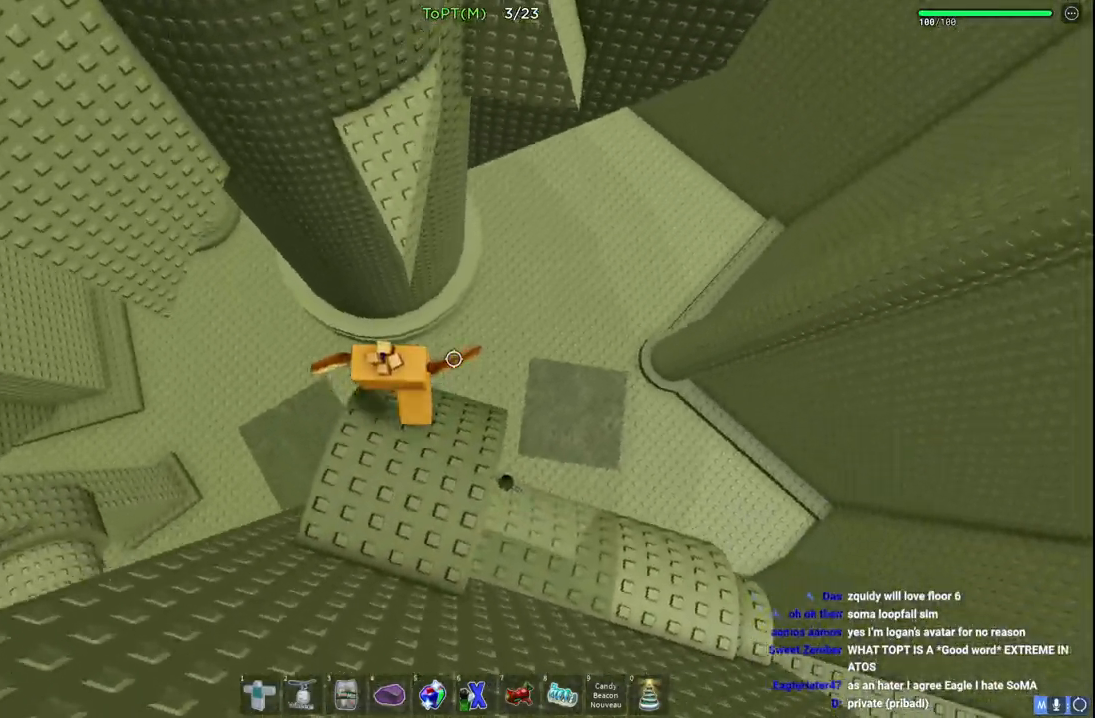
{"keys": ["w"], "events": [[117, "space", "up"]]}
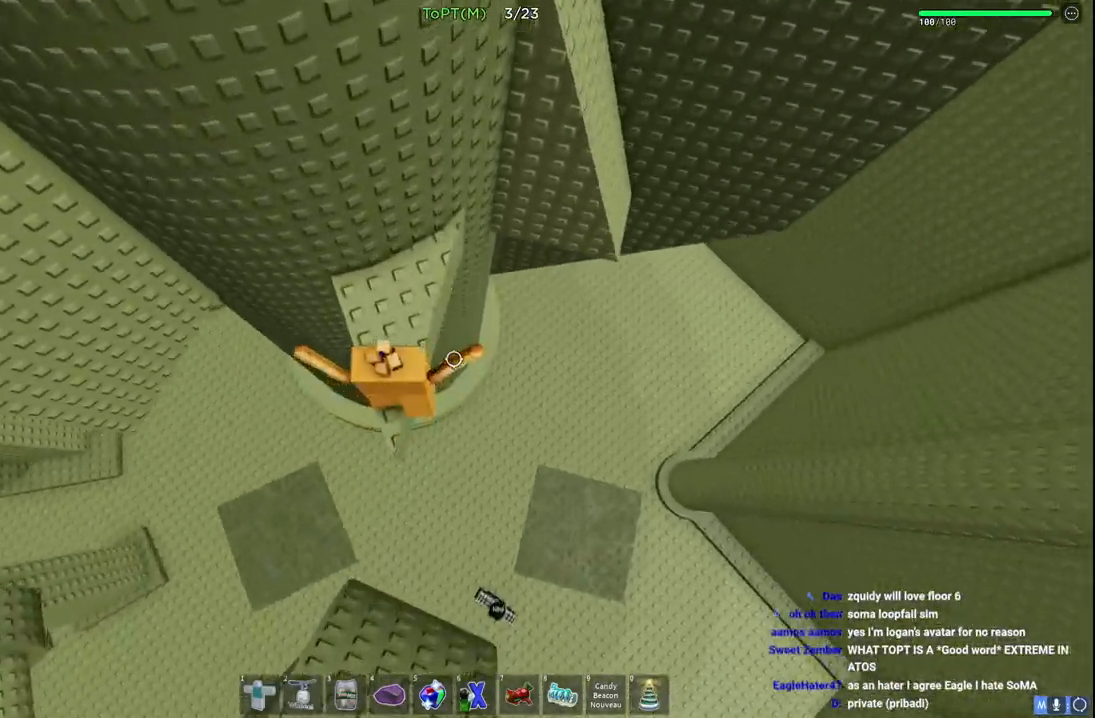
{"keys": ["d", "w"], "events": [[150, "d", "down"], [300, "space", "down"], [500, "space", "up"]]}
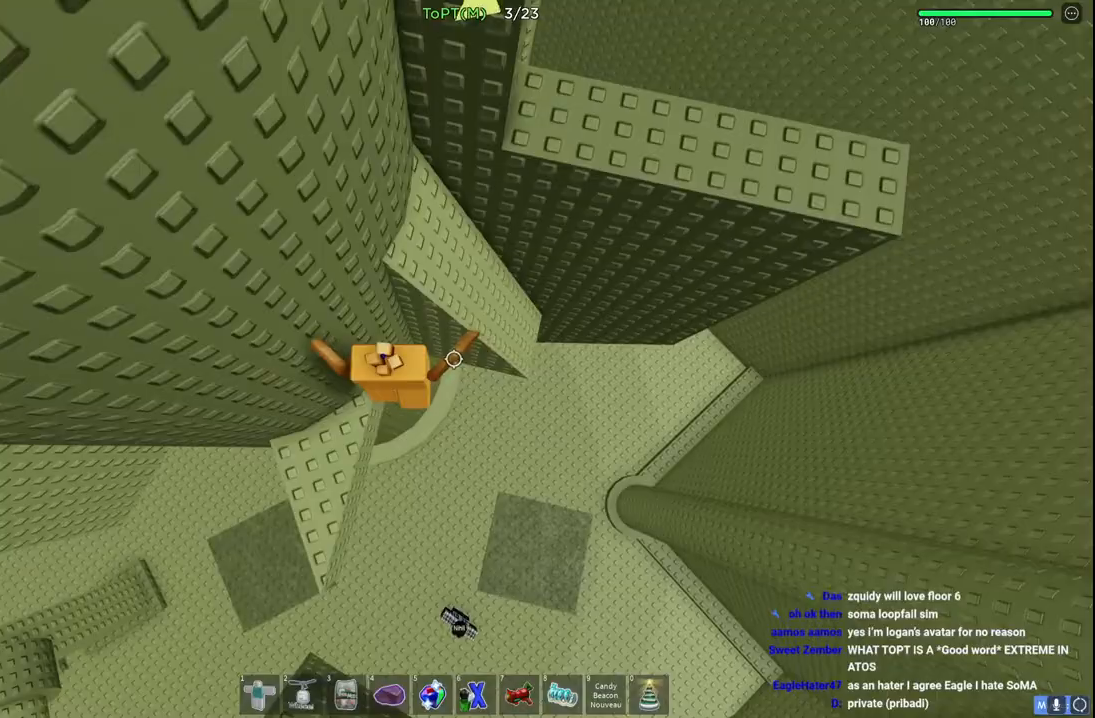
{"keys": ["d", "space", "w"], "events": [[333, "w", "up"], [383, "space", "down"], [500, "w", "down"]]}
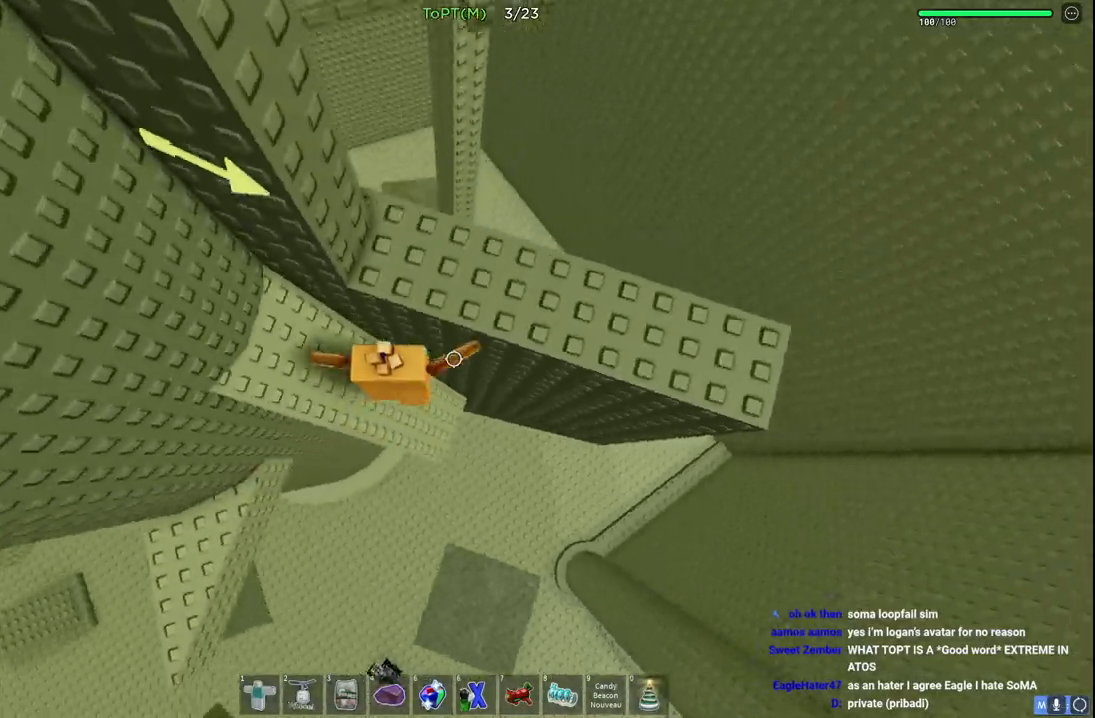
{"keys": ["d", "space", "w"], "events": [[67, "space", "up"], [217, "d", "up"], [267, "w", "up"], [417, "w", "down"], [433, "d", "down"], [500, "space", "down"]]}
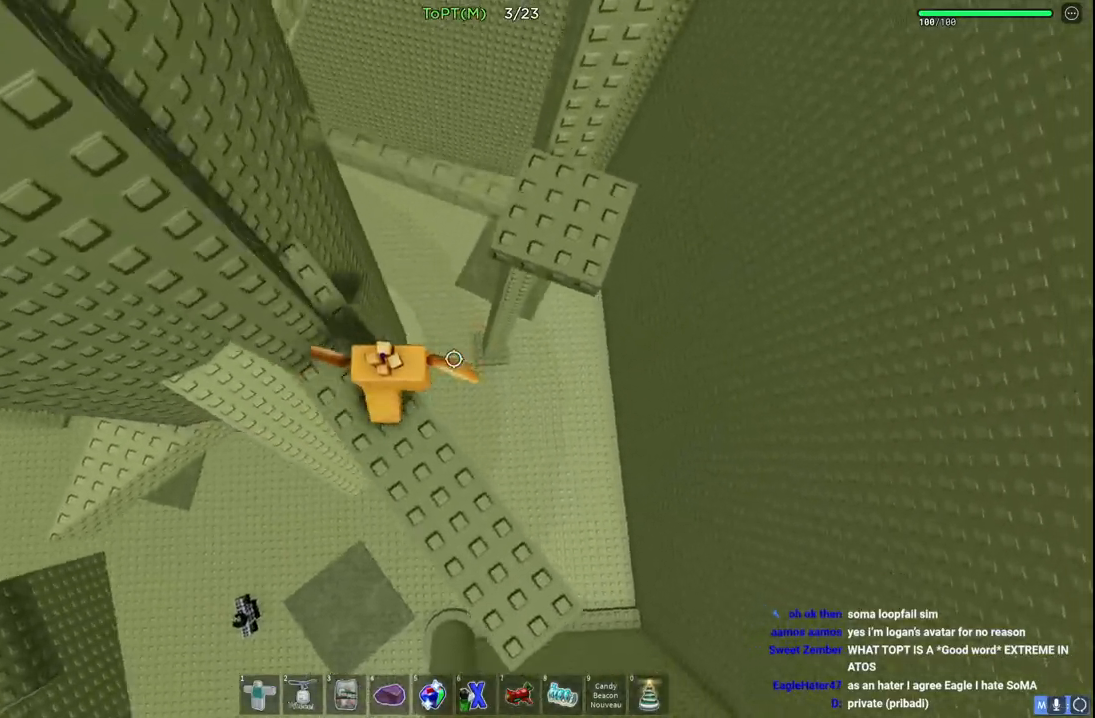
{"keys": ["w"], "events": [[200, "space", "up"], [400, "d", "up"]]}
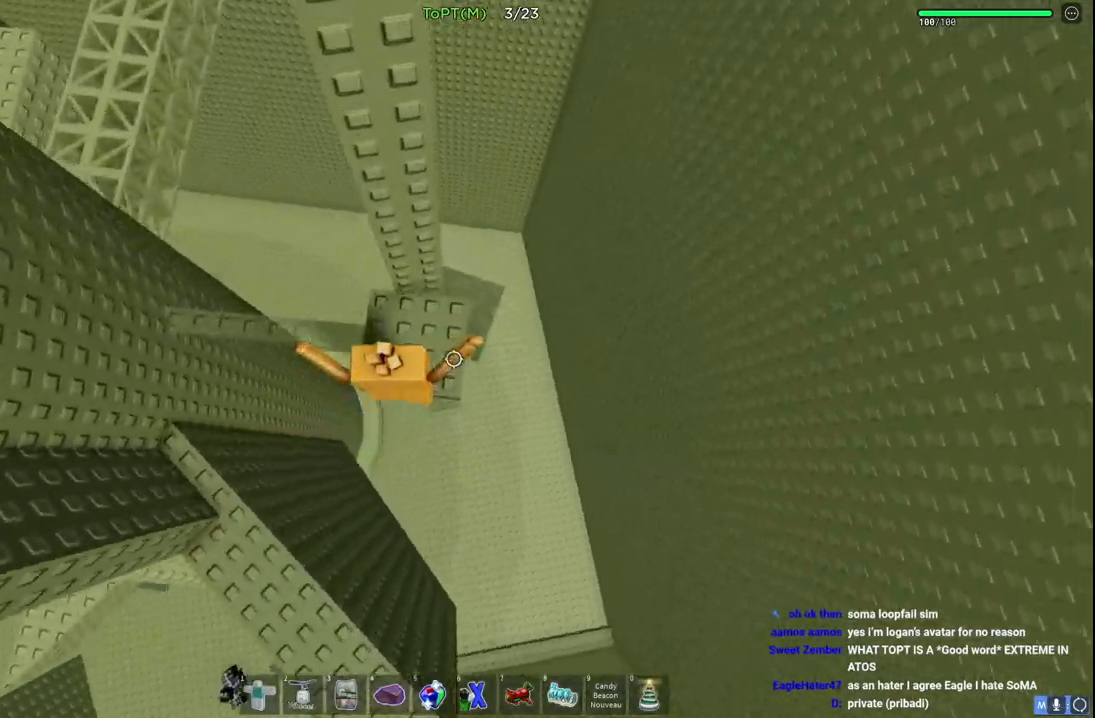
{"keys": ["a", "w"], "events": [[83, "a", "down"], [150, "a", "up"], [183, "w", "up"], [467, "a", "down"], [500, "w", "down"]]}
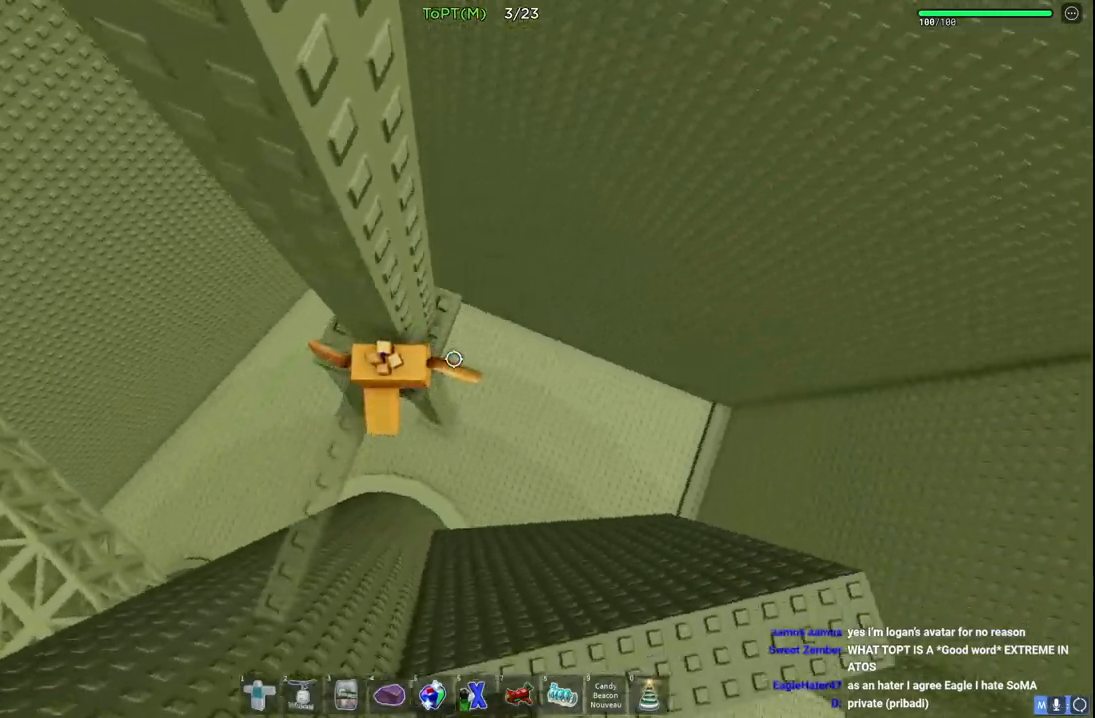
{"keys": ["a", "w"], "events": [[100, "a", "up"], [100, "w", "up"], [400, "a", "down"], [400, "w", "down"]]}
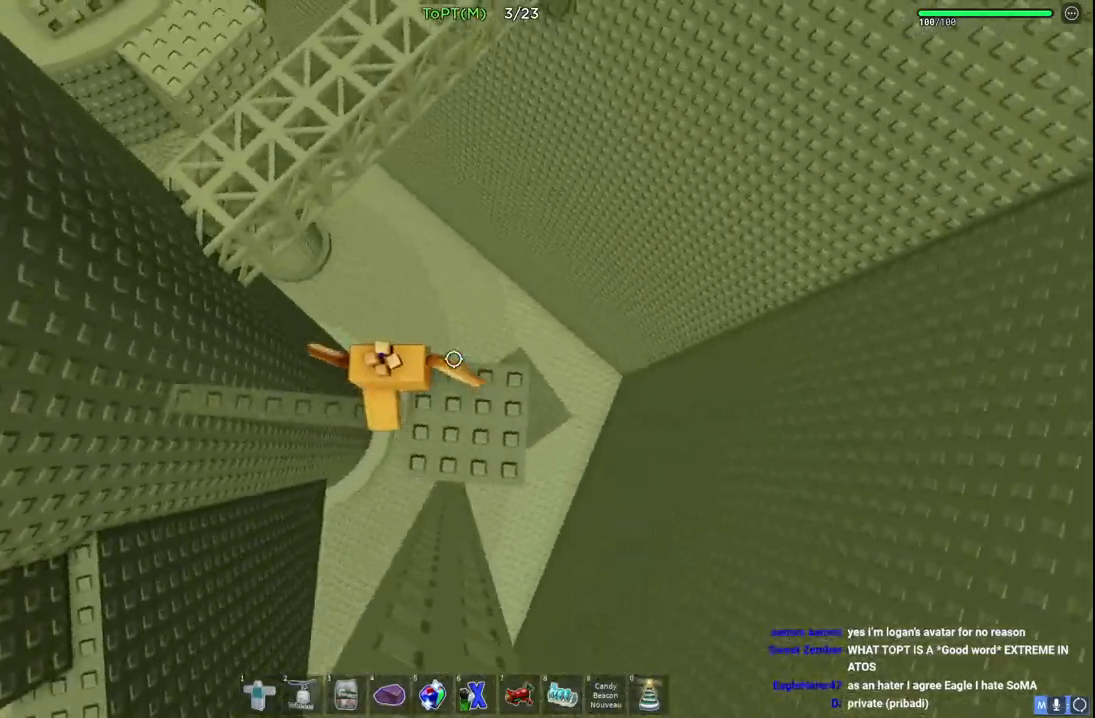
{"keys": ["w"], "events": [[83, "space", "down"], [300, "space", "up"], [467, "a", "up"]]}
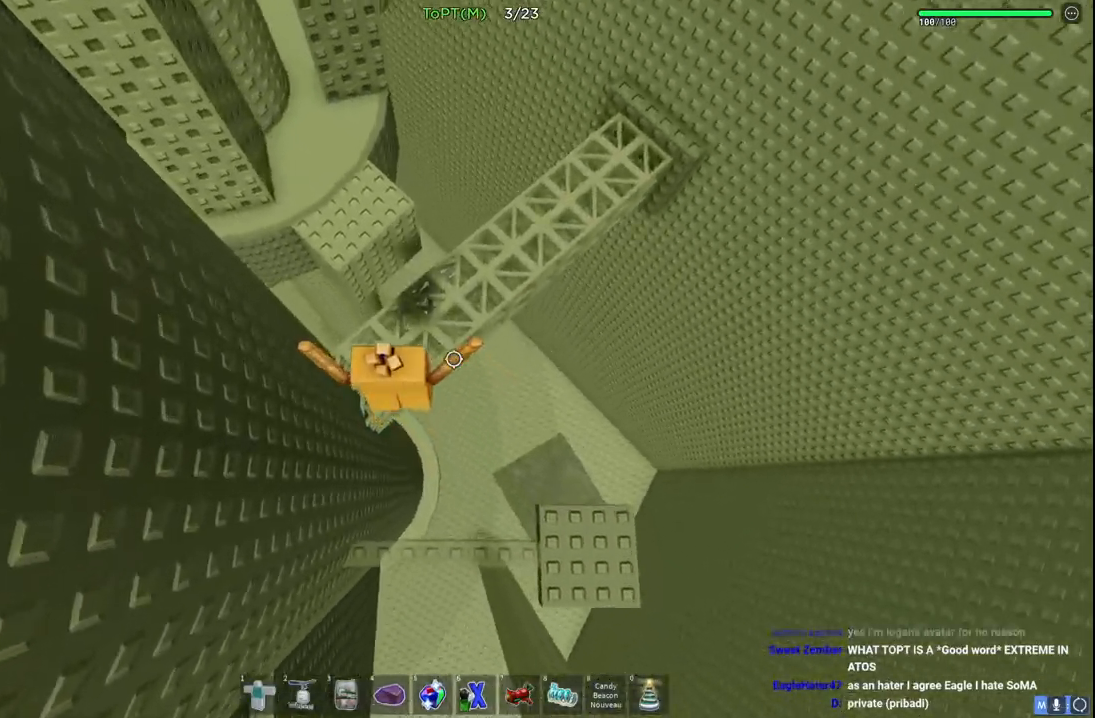
{"keys": ["w"], "events": [[183, "space", "down"], [383, "space", "up"]]}
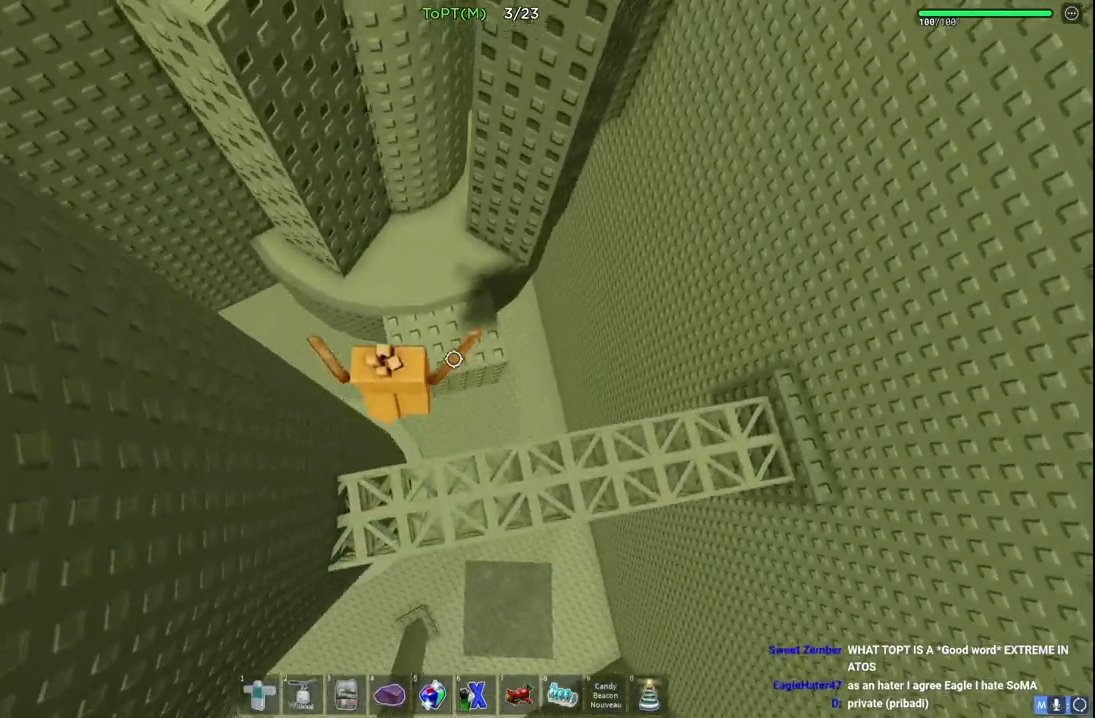
{"keys": ["d", "w"], "events": [[450, "d", "down"]]}
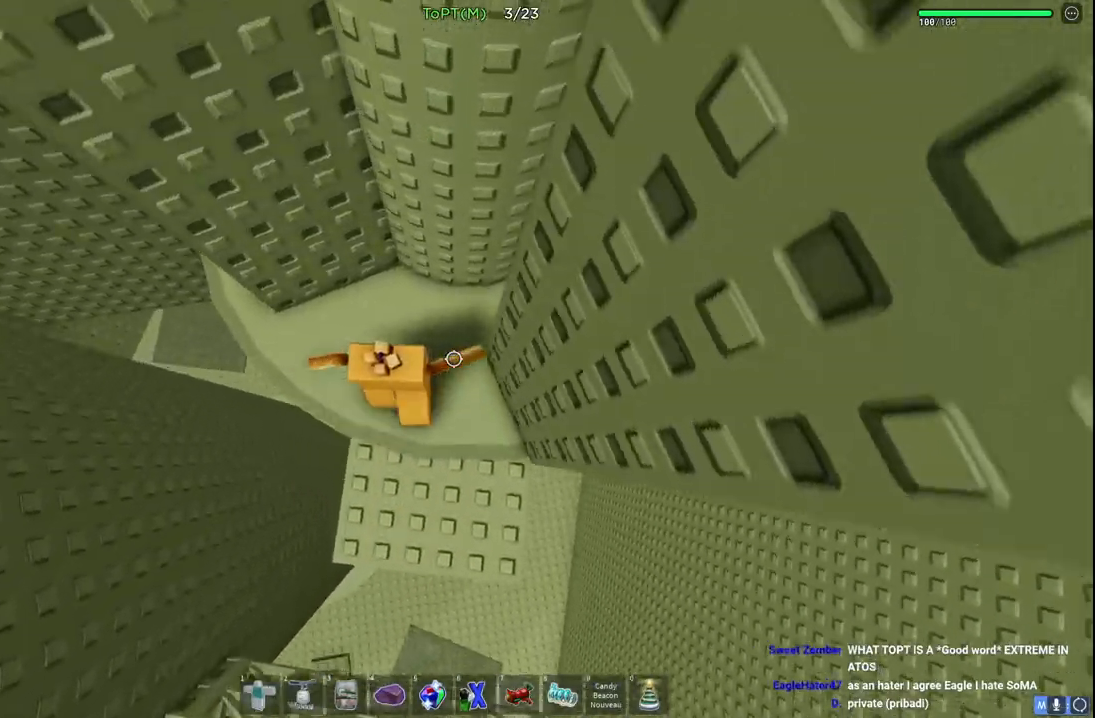
{"keys": ["d"], "events": [[233, "w", "up"]]}
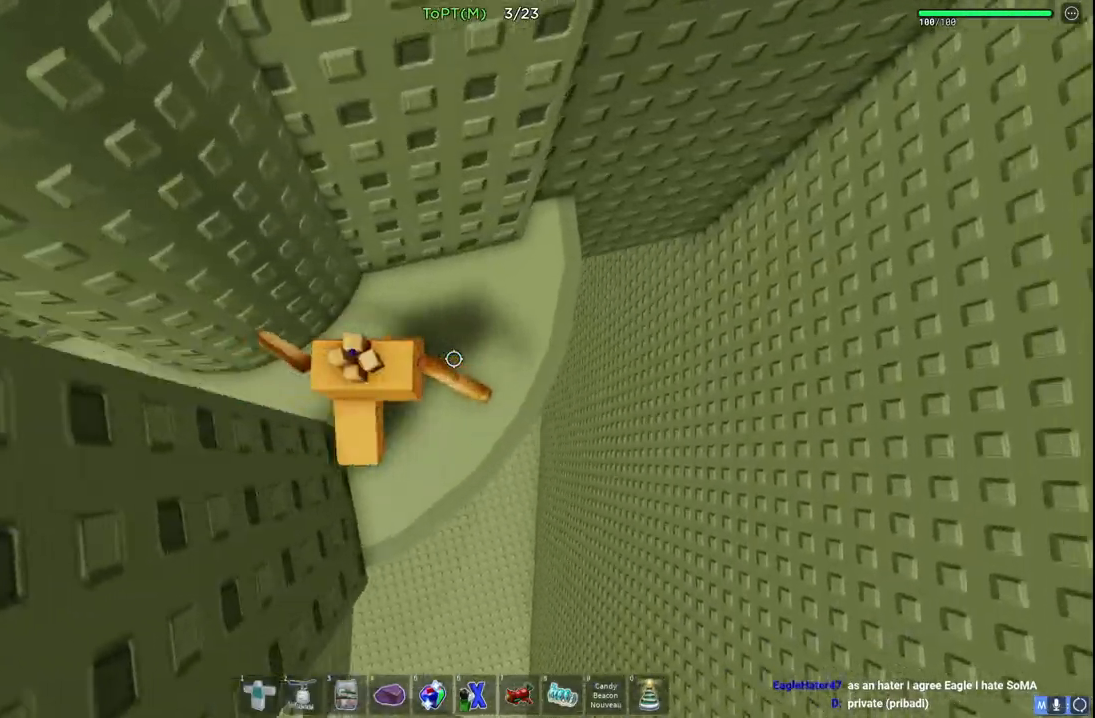
{"keys": ["d", "w"], "events": [[117, "w", "down"], [283, "w", "up"], [433, "w", "down"]]}
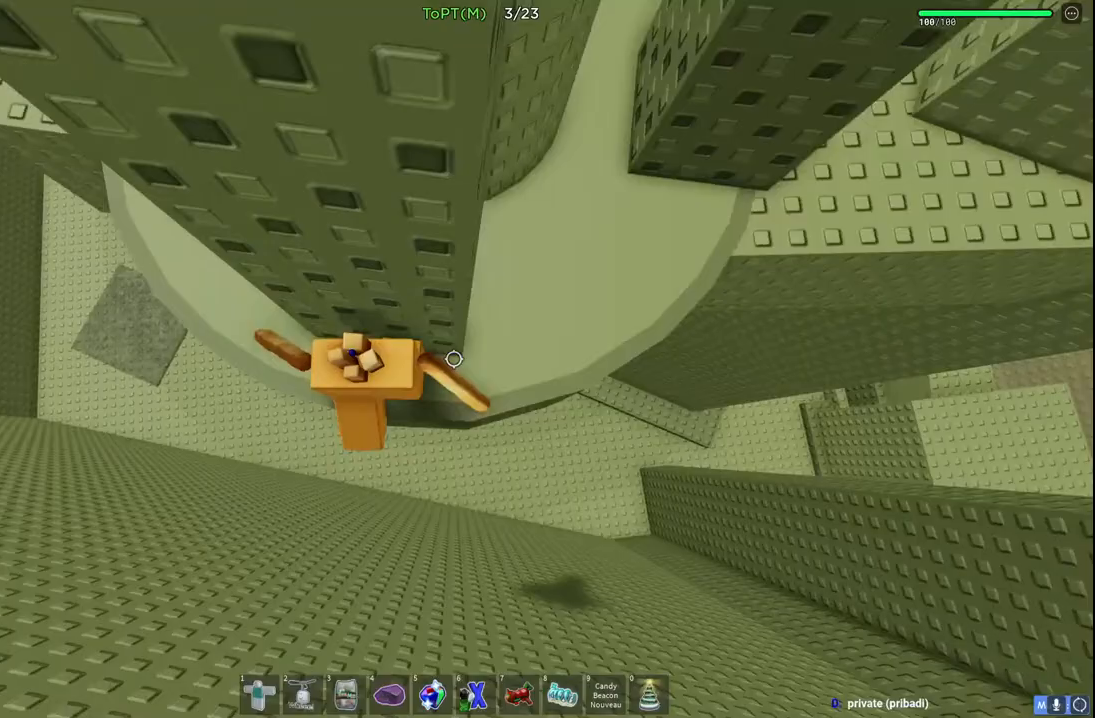
{"keys": ["d"], "events": [[117, "w", "up"]]}
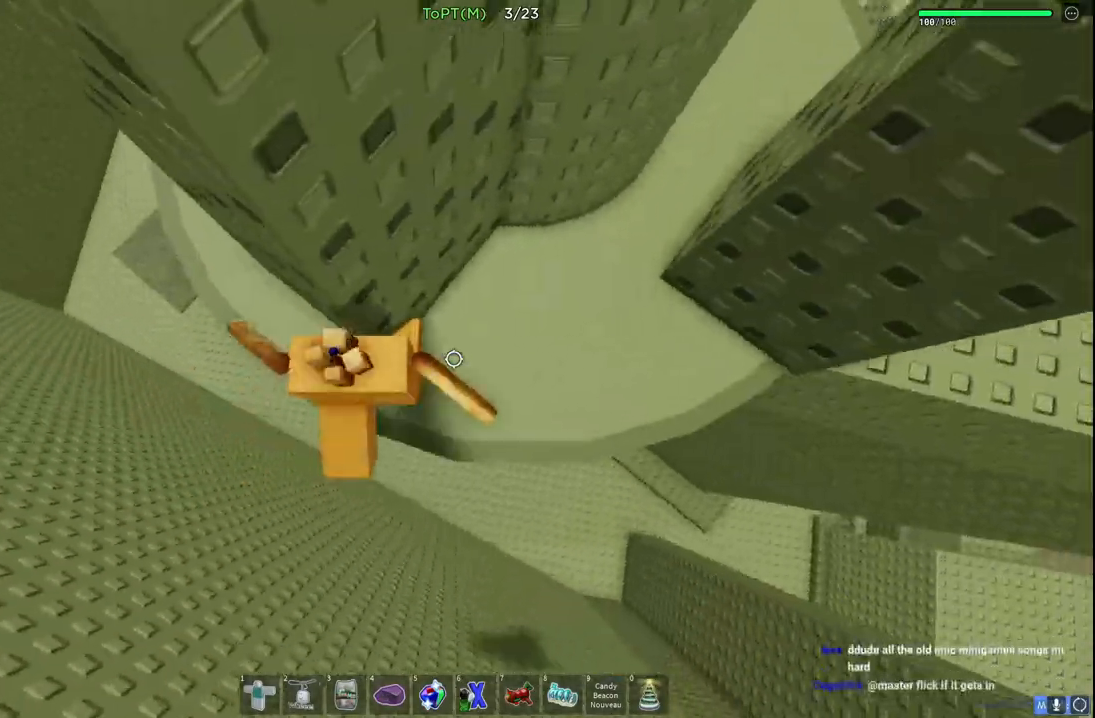
{"keys": ["d"], "events": []}
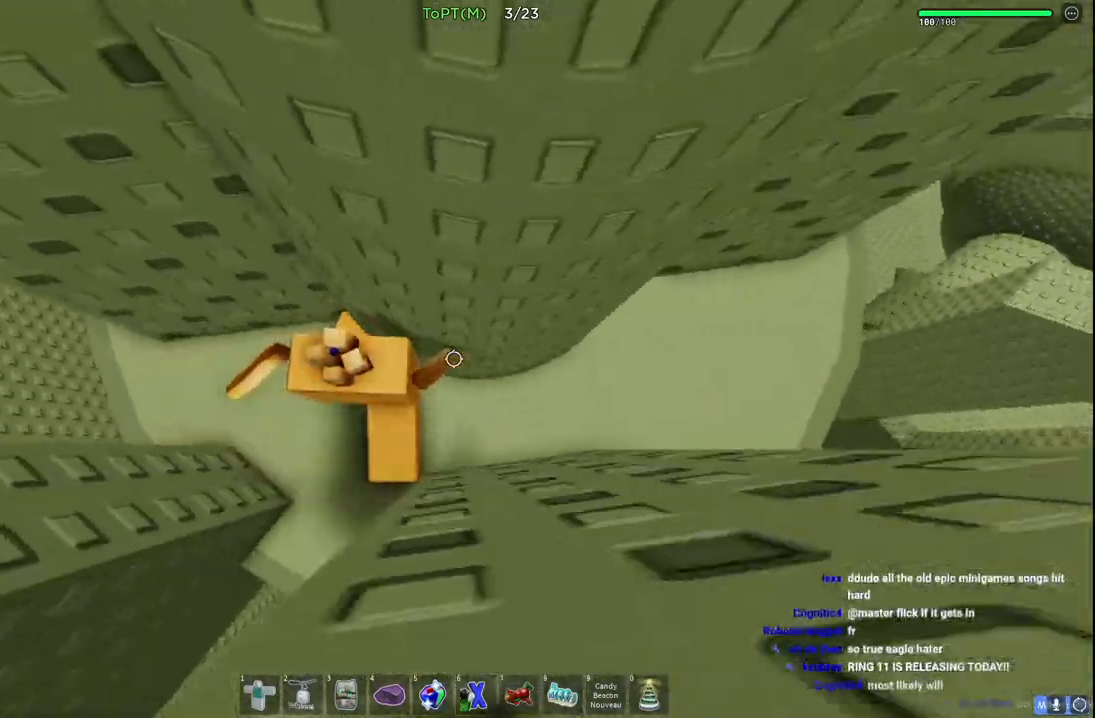
{"keys": ["d"], "events": []}
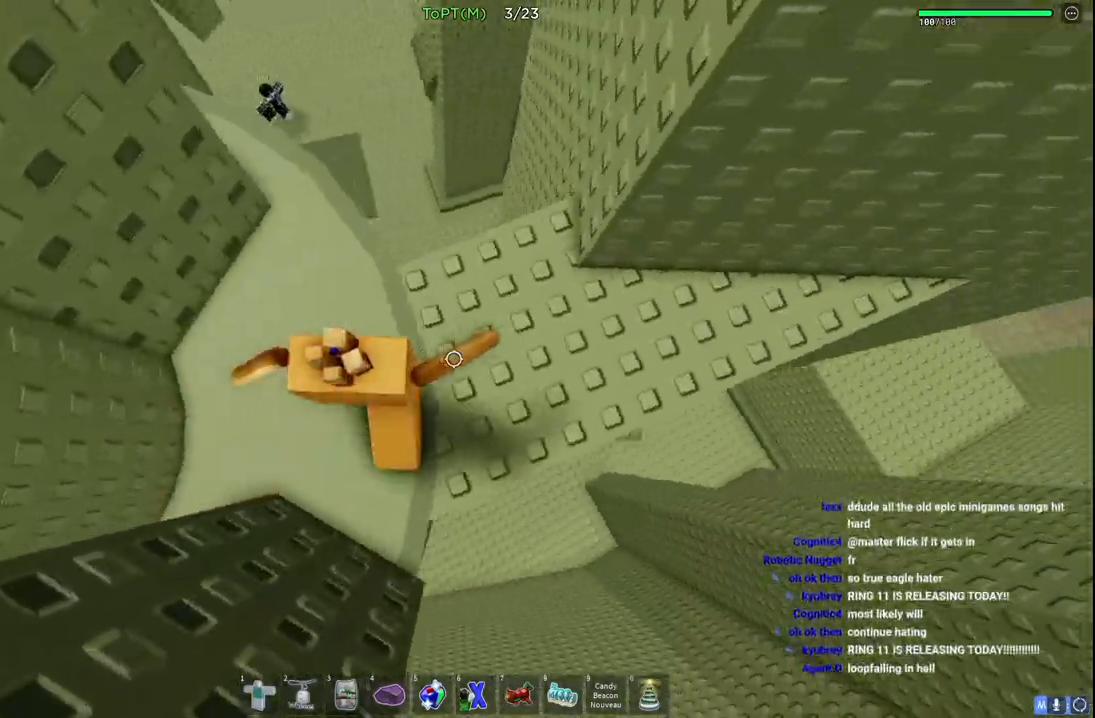
{"keys": ["d", "w"], "events": [[117, "w", "down"]]}
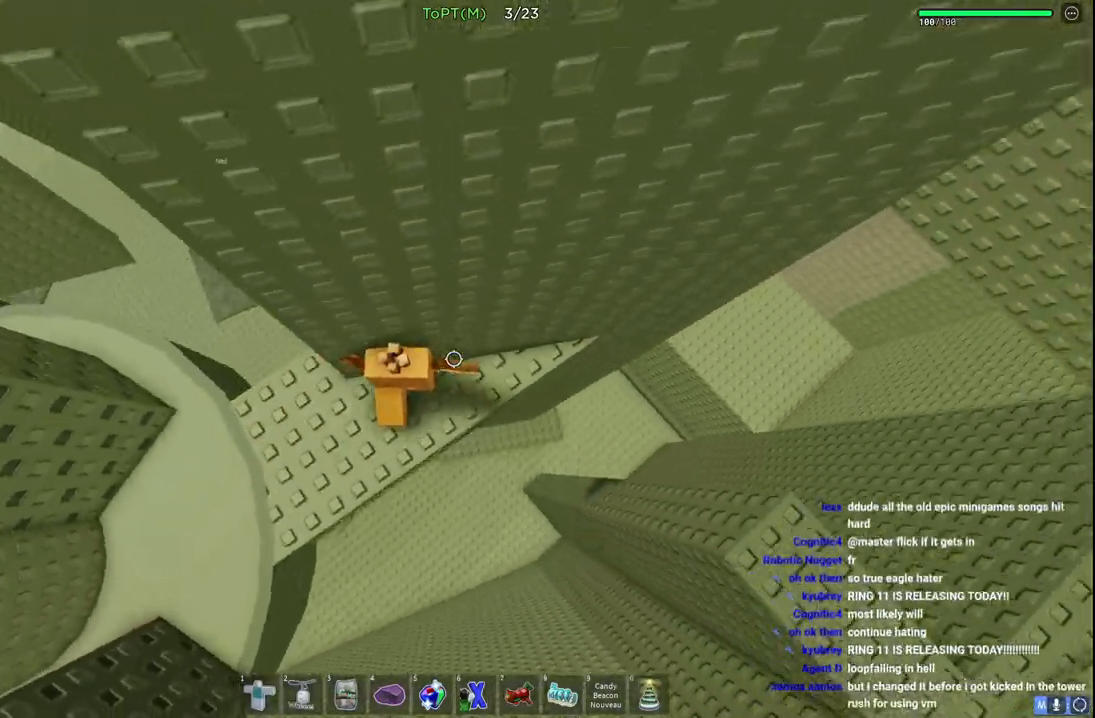
{"keys": ["d", "space"], "events": [[267, "w", "up"], [500, "space", "down"]]}
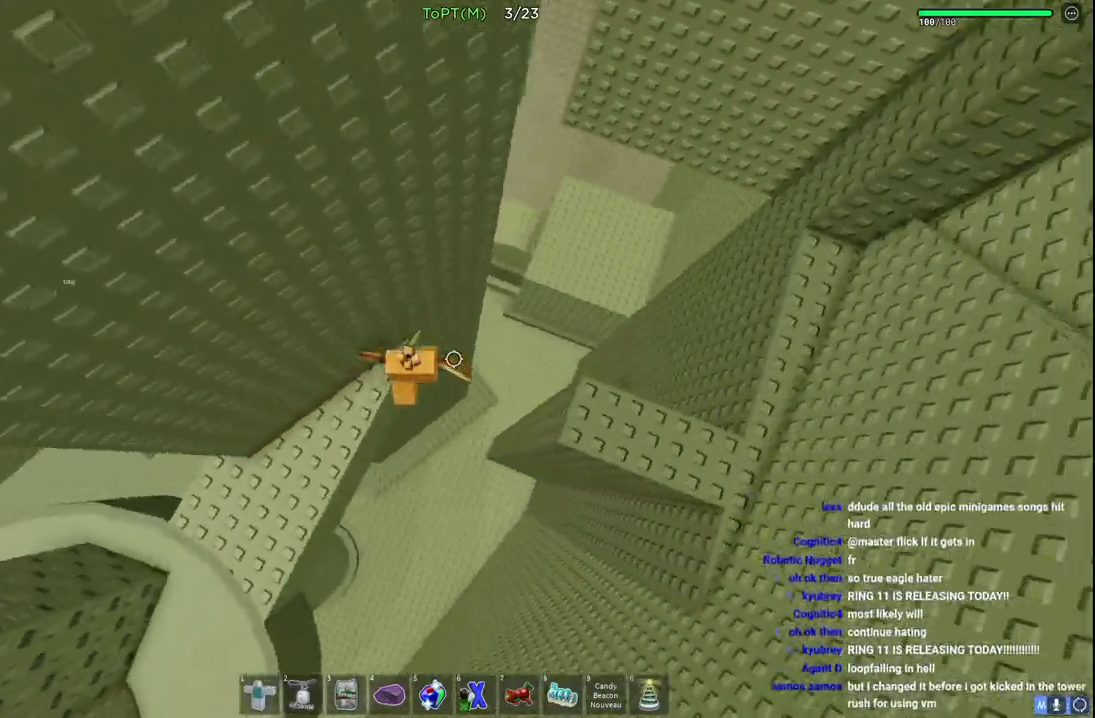
{"keys": ["d", "w"], "events": [[183, "space", "up"], [400, "w", "down"]]}
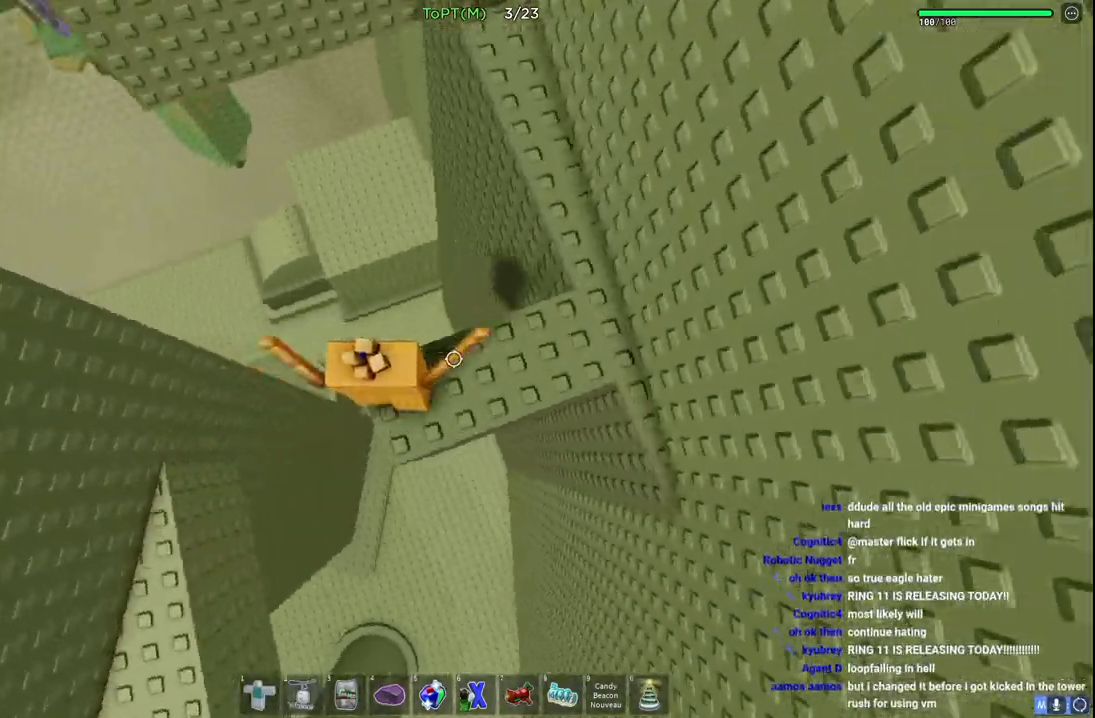
{"keys": ["a", "w"], "events": [[83, "d", "up"], [83, "space", "down"], [267, "space", "up"], [383, "a", "down"]]}
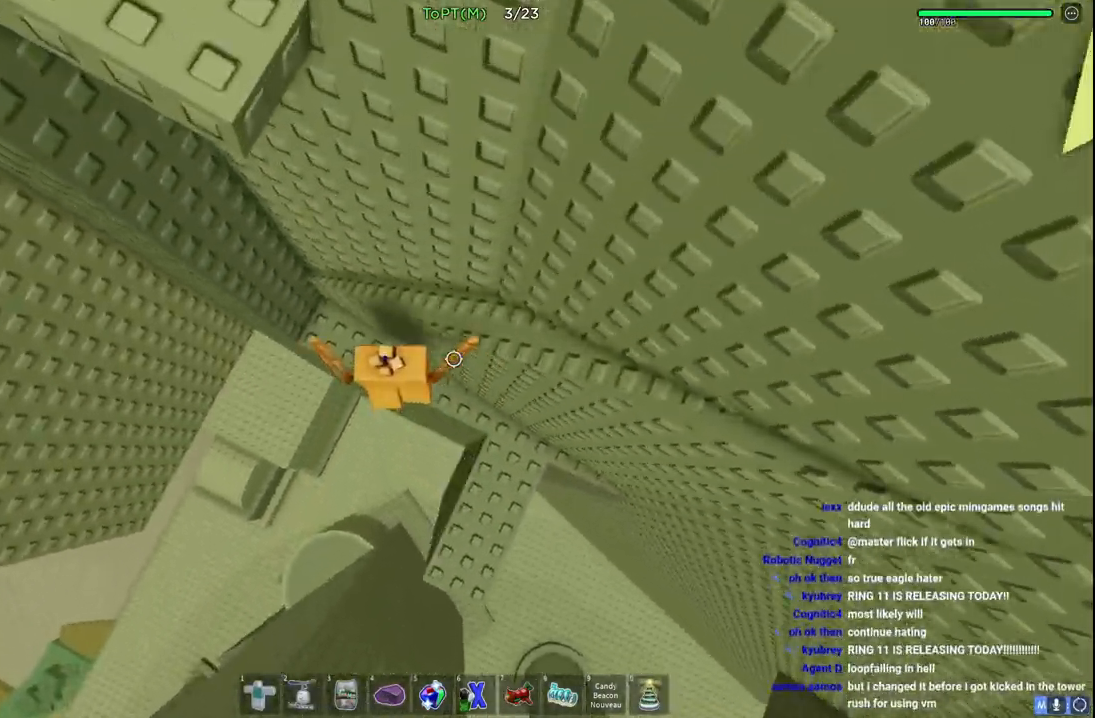
{"keys": ["d", "w"], "events": [[117, "space", "down"], [233, "a", "up"], [300, "space", "up"], [417, "d", "down"]]}
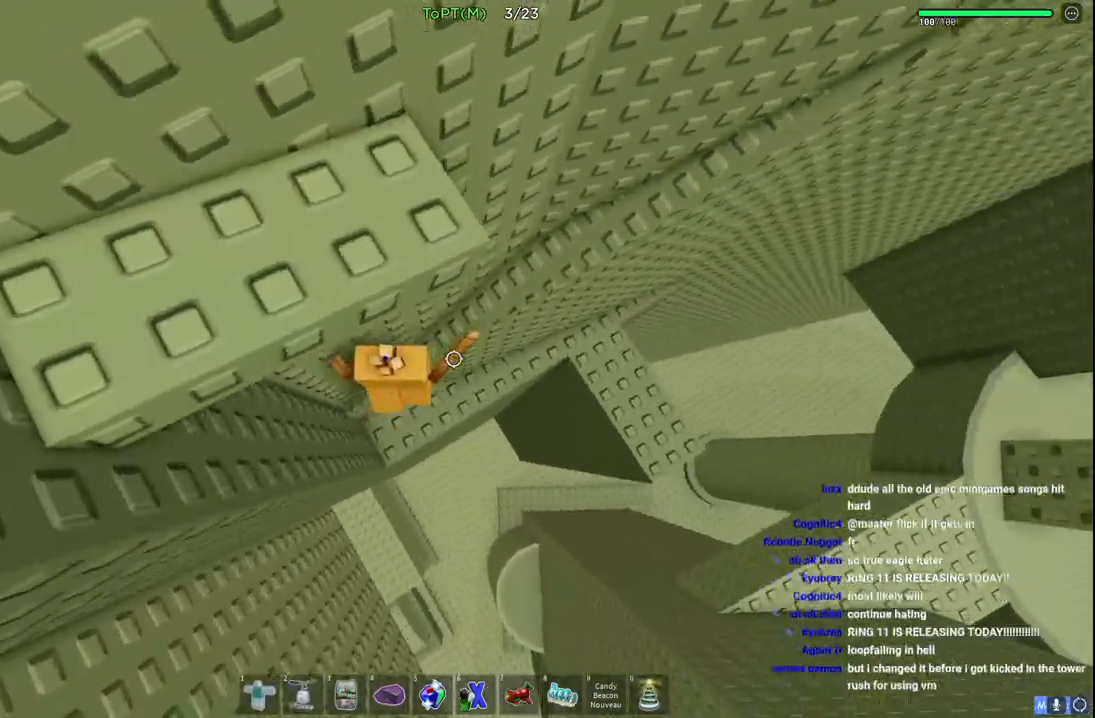
{"keys": ["w"], "events": [[67, "space", "down"], [267, "space", "up"], [500, "d", "up"]]}
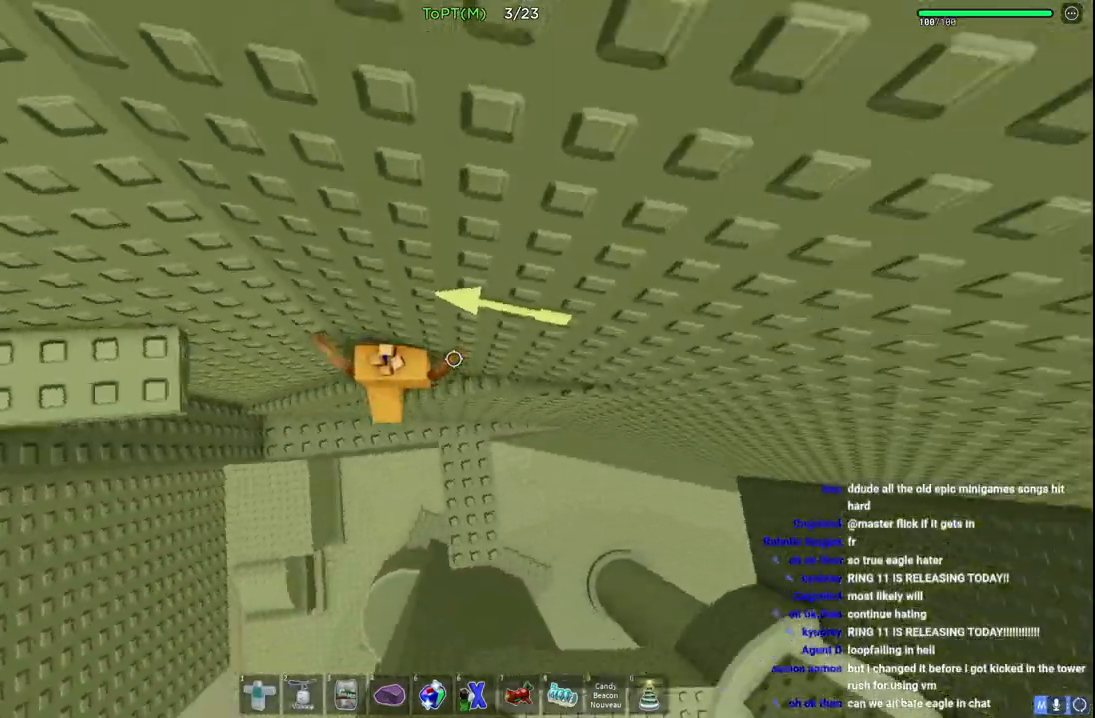
{"keys": ["w"], "events": [[33, "a", "down"], [100, "space", "down"], [267, "a", "up"], [267, "space", "up"]]}
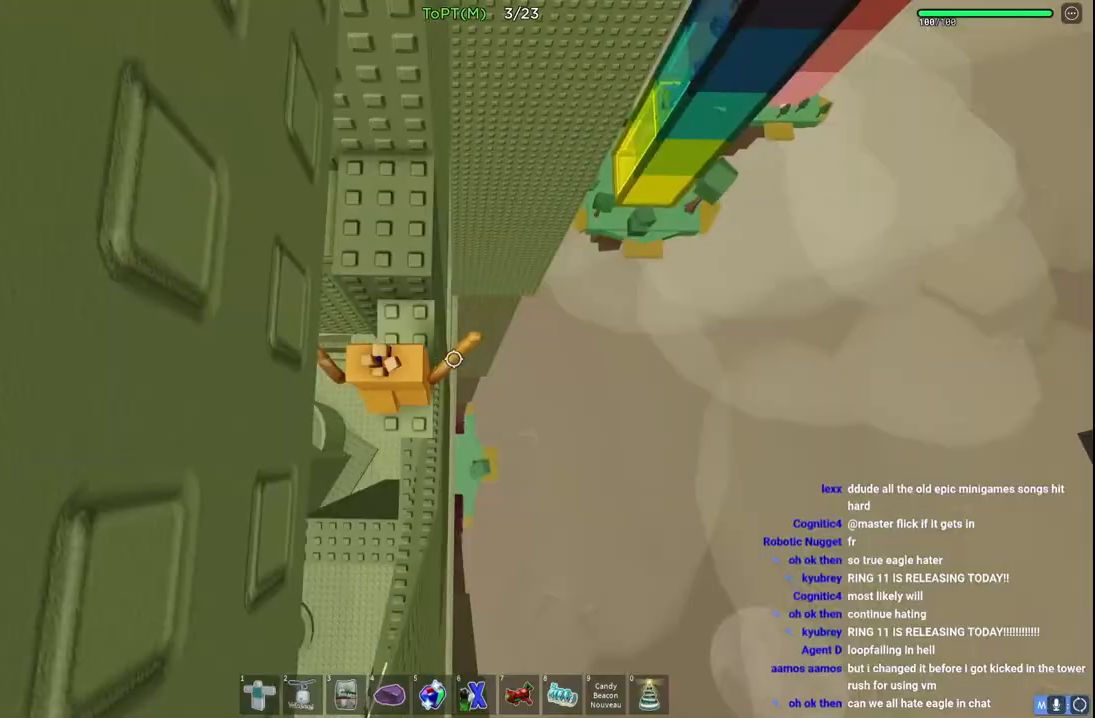
{"keys": ["a", "w"], "events": [[33, "a", "down"], [67, "space", "down"], [250, "space", "up"]]}
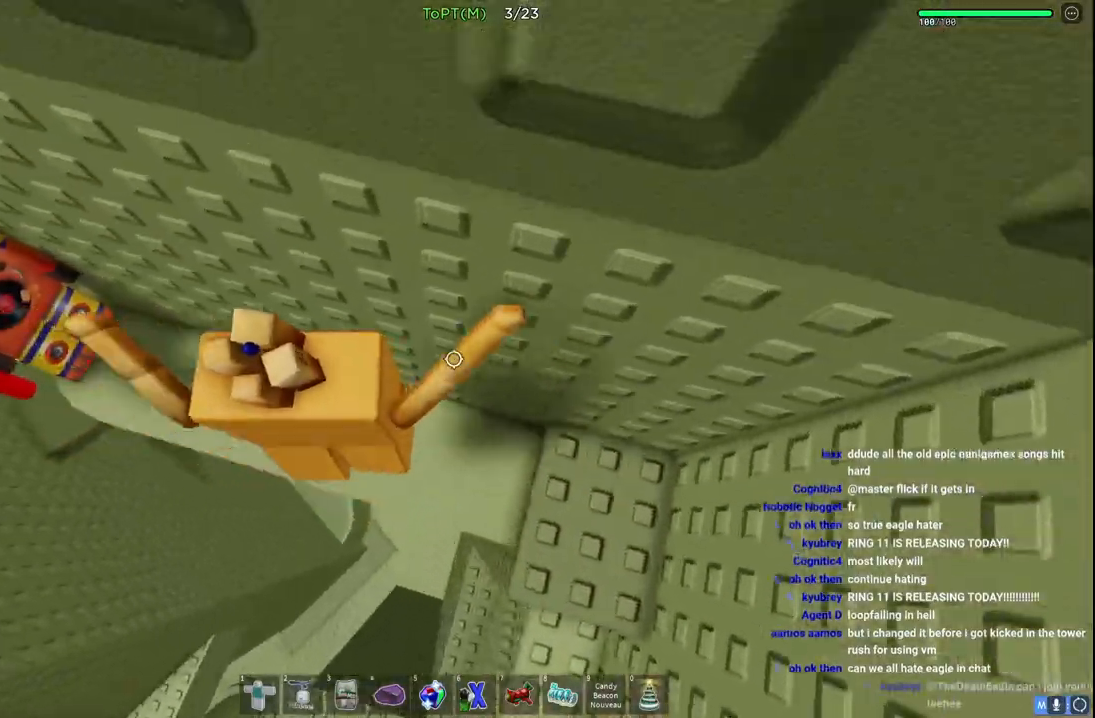
{"keys": ["a"], "events": [[117, "w", "up"]]}
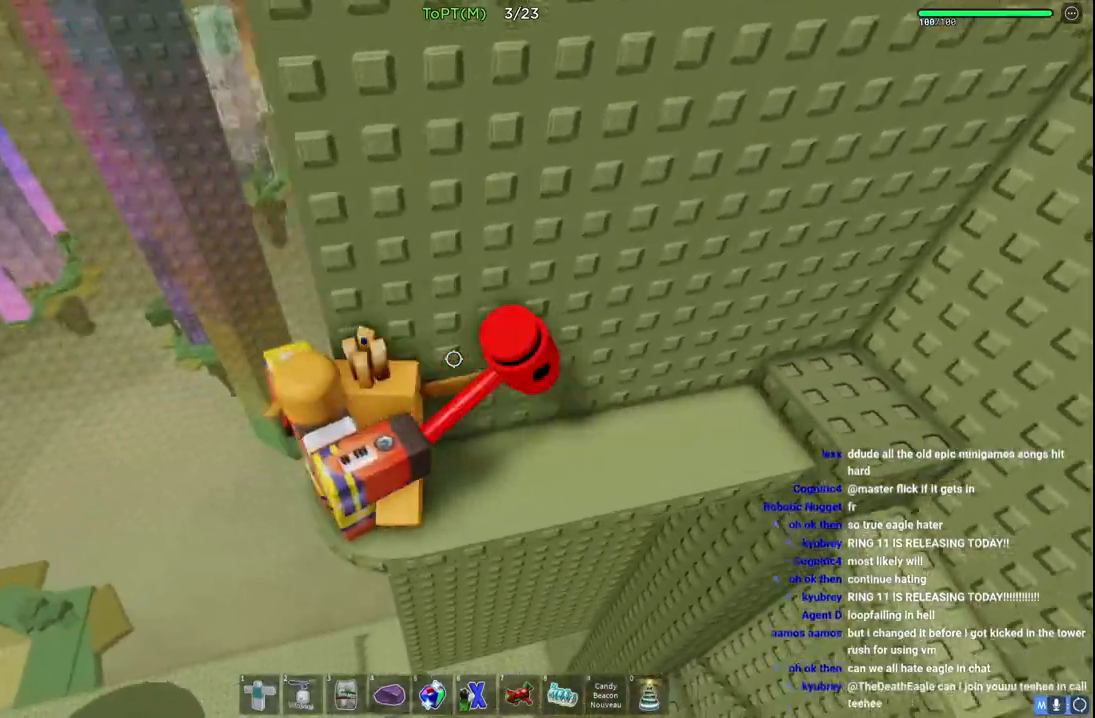
{"keys": [], "events": [[50, "a", "up"]]}
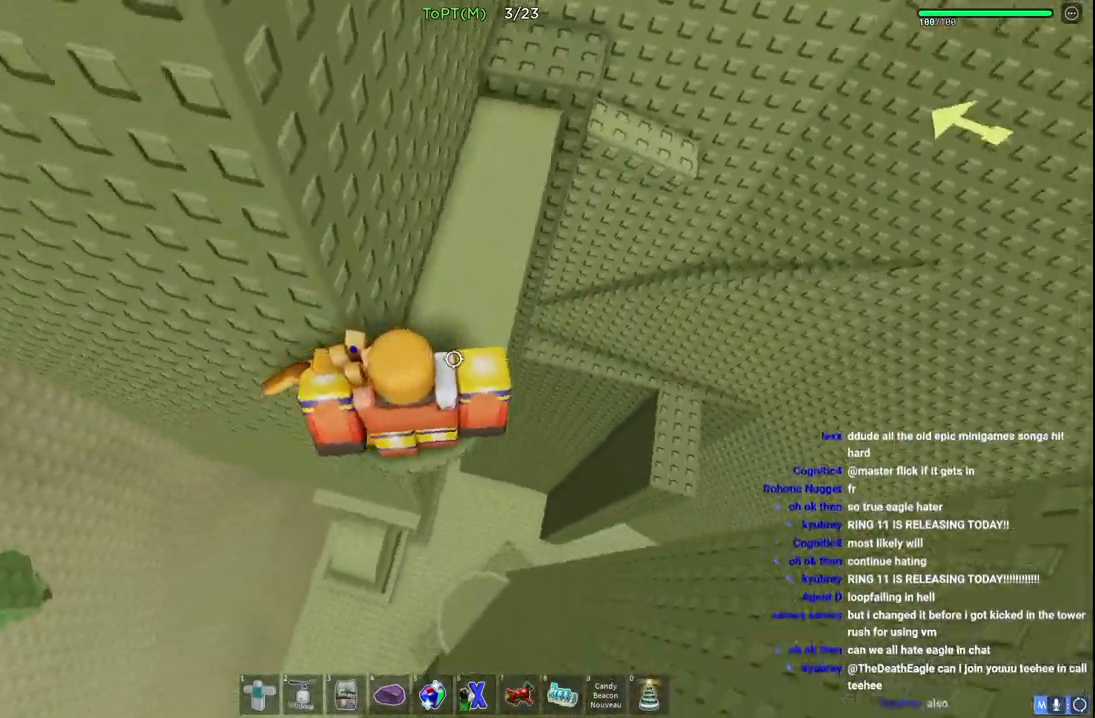
{"keys": [], "events": []}
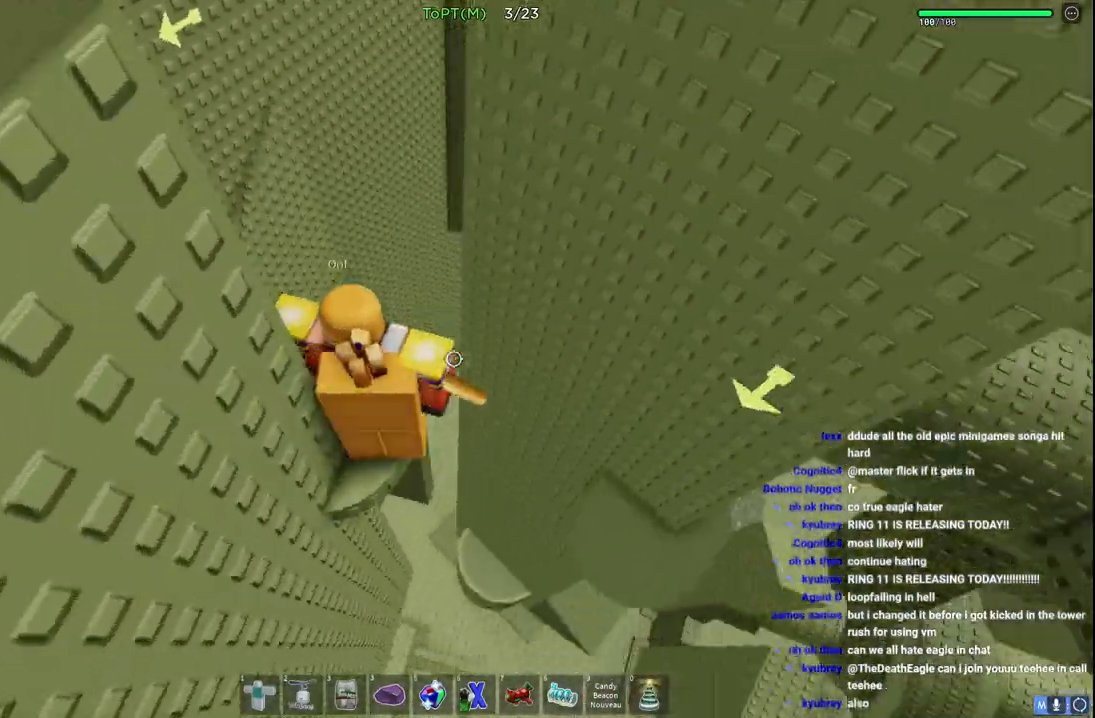
{"keys": ["d"], "events": [[400, "d", "down"]]}
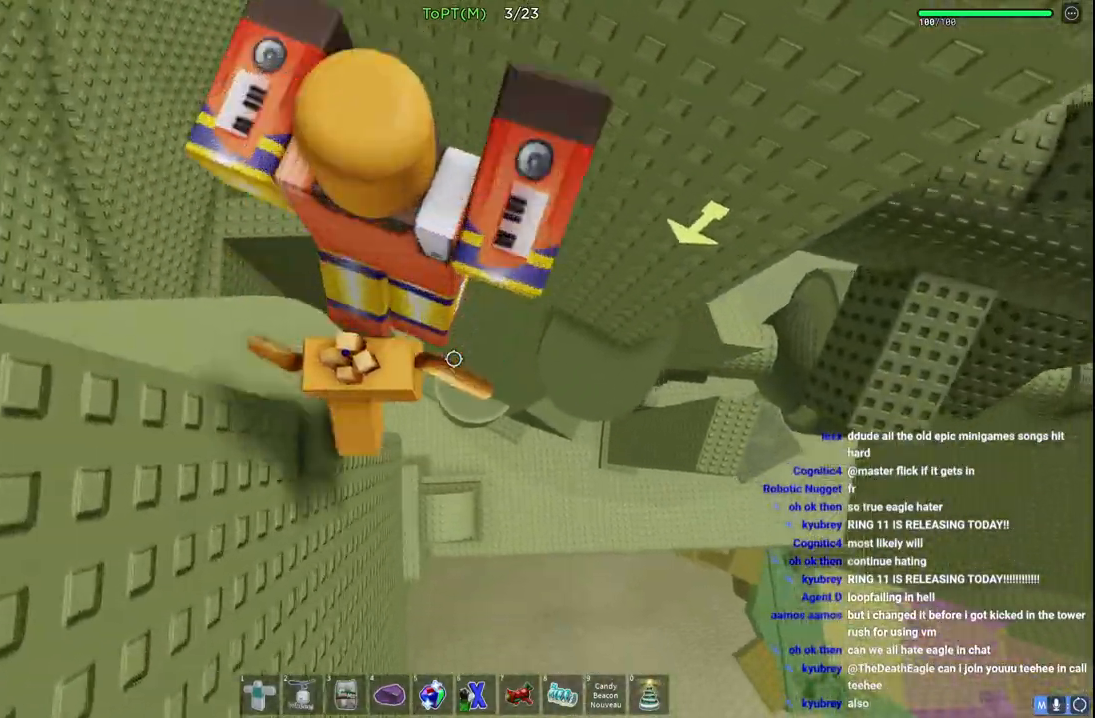
{"keys": ["d", "w"], "events": [[50, "space", "down"], [233, "space", "up"], [317, "w", "down"]]}
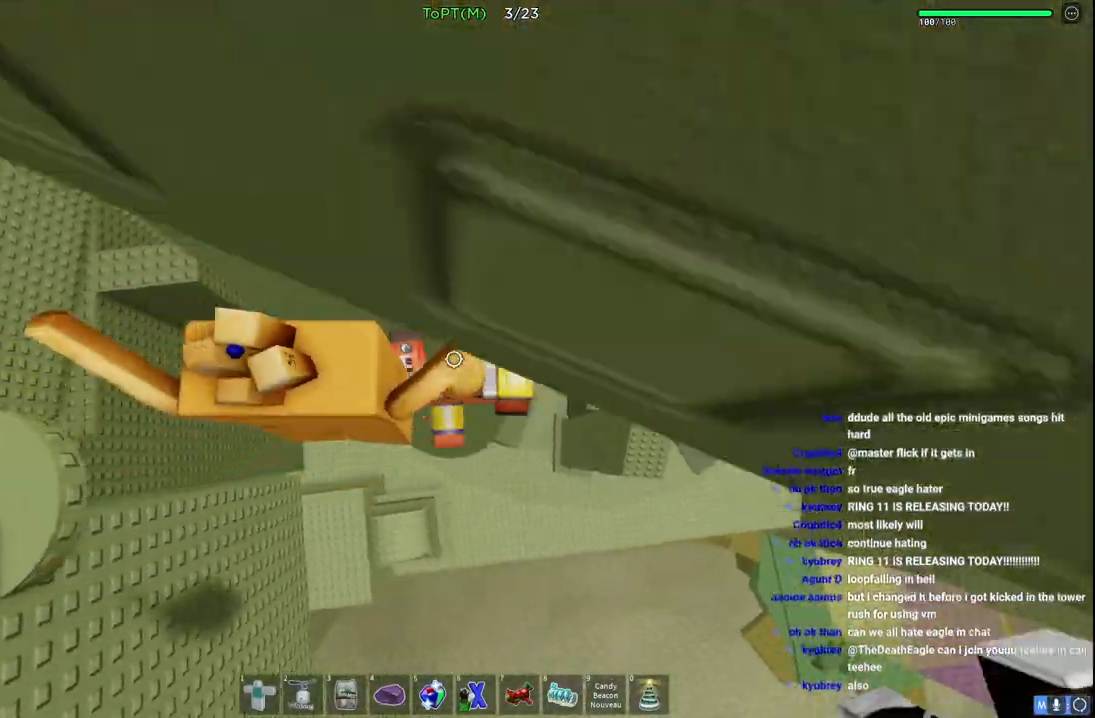
{"keys": ["d", "w"], "events": [[317, "d", "up"], [317, "w", "up"], [450, "d", "down"], [450, "w", "down"]]}